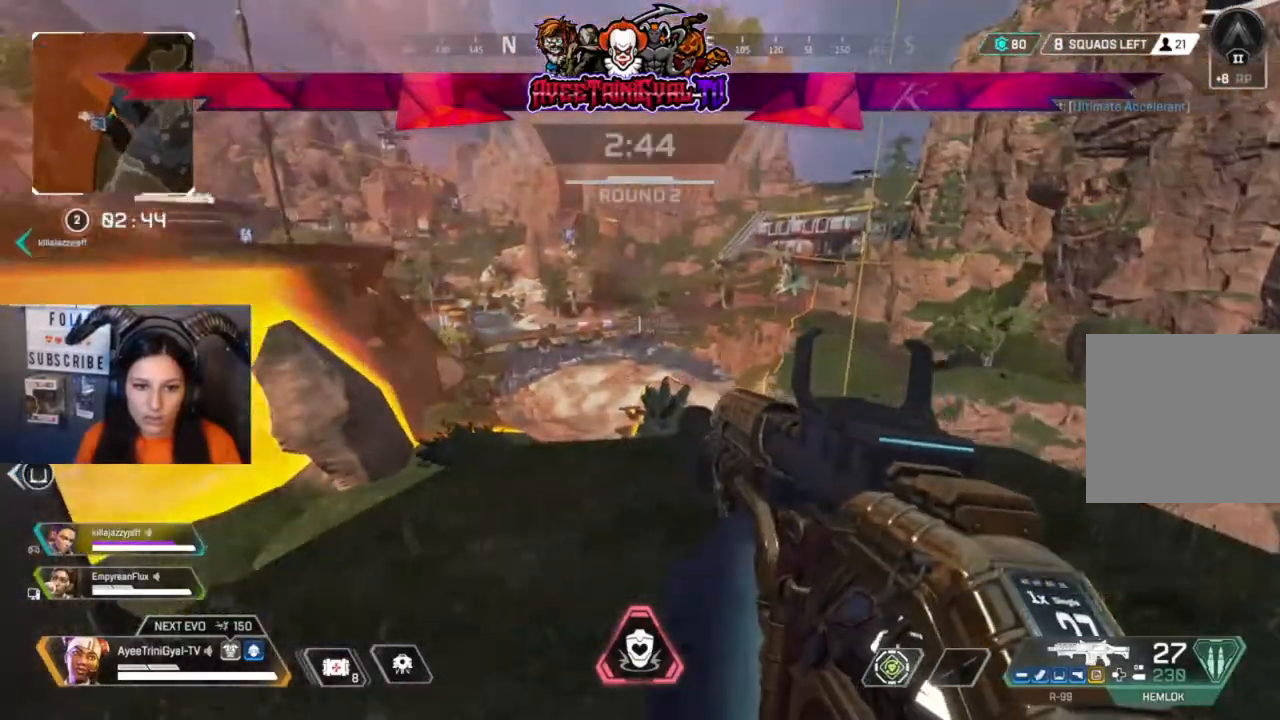
Gameplay with a controller (Xbox layout); each line is a JSON object with the inputs held at the frame after it. "events" lists button and stick changes between this image and that frame as [ms after this image, input, new state], when the widget could be followed in between.
{"buttons": [], "left_stick": "right", "right_stick": "center", "events": [[33, "right_stick", "left"], [133, "right_stick", "center"], [367, "right_stick", "left"], [500, "right_stick", "center"]]}
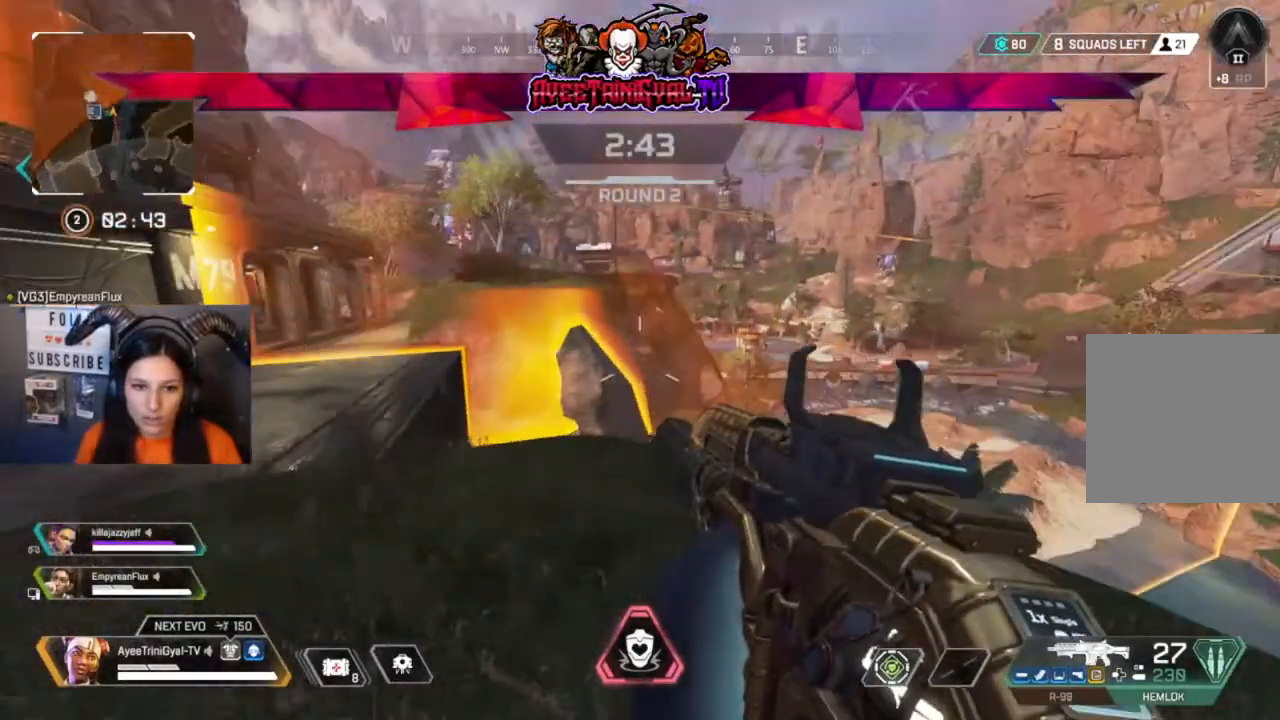
{"buttons": ["L2"], "left_stick": "center", "right_stick": "right", "events": [[300, "L2", "down"], [400, "right_stick", "right"], [433, "left_stick", "center"]]}
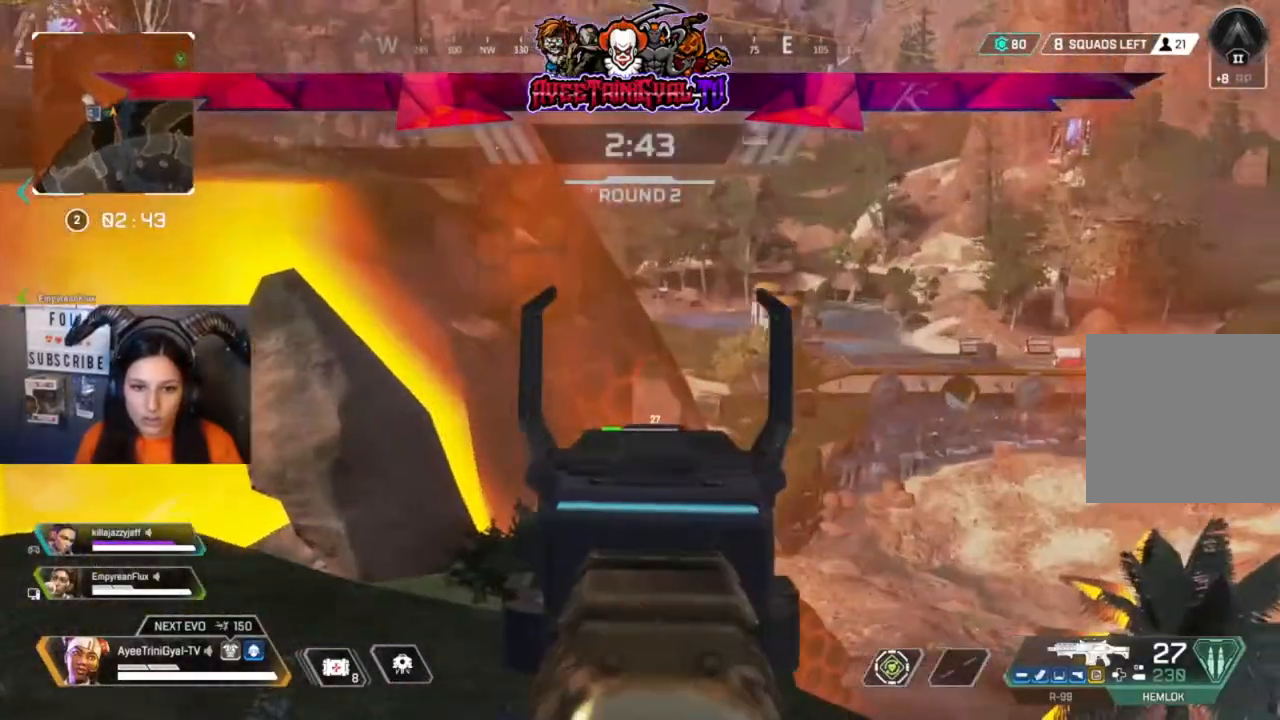
{"buttons": ["L2"], "left_stick": "center", "right_stick": "center", "events": [[267, "right_stick", "center"]]}
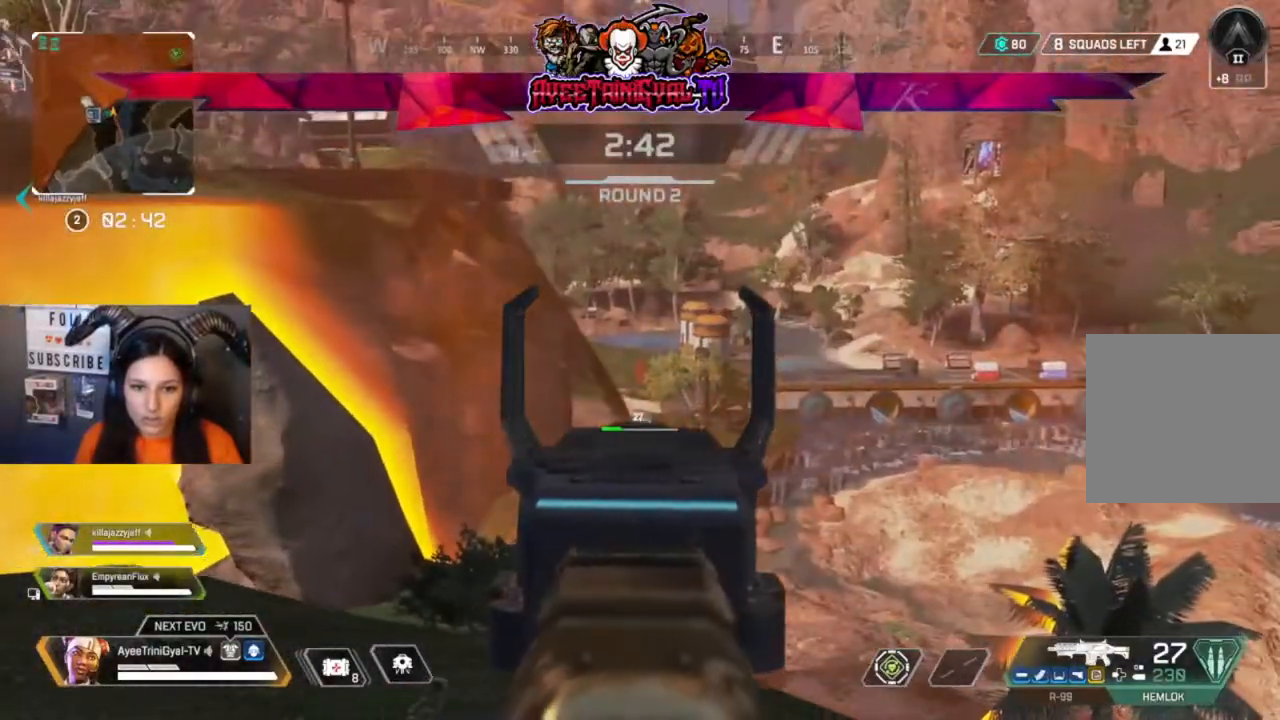
{"buttons": ["L2"], "left_stick": "center", "right_stick": "center", "events": [[233, "right_stick", "down"], [367, "right_stick", "center"]]}
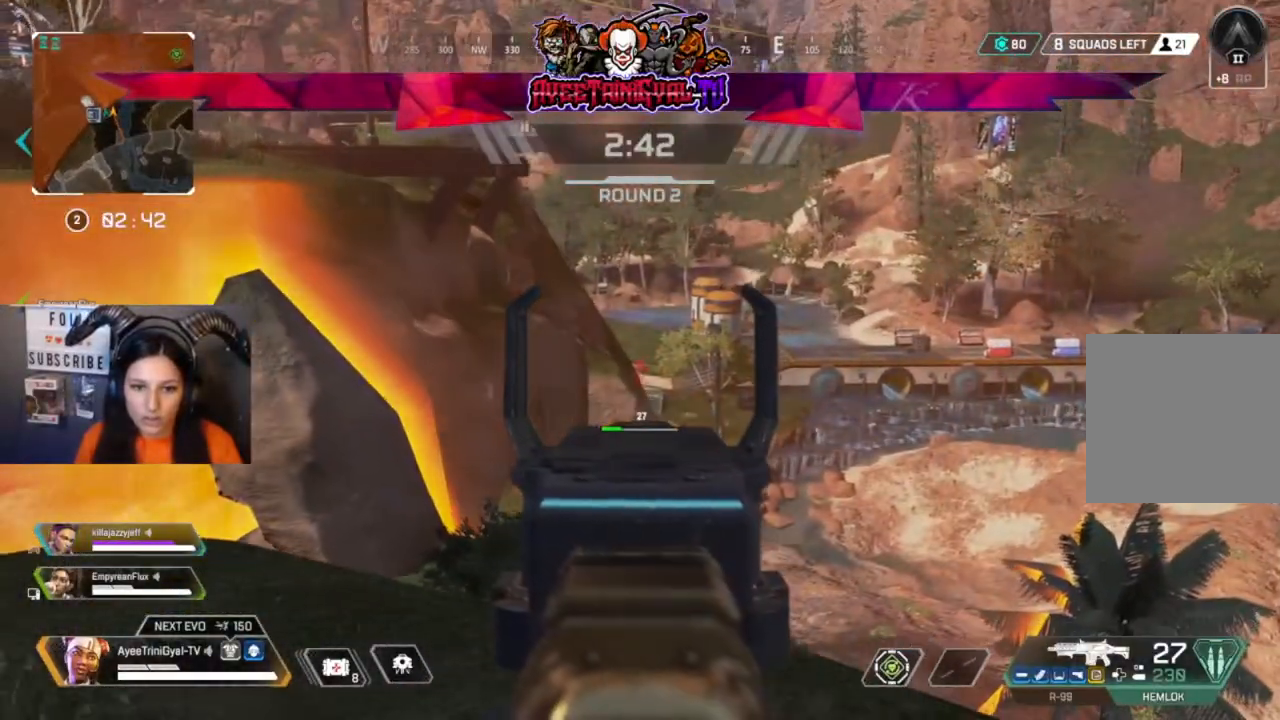
{"buttons": [], "left_stick": "left", "right_stick": "left", "events": [[400, "L2", "up"], [433, "left_stick", "down-left"], [500, "left_stick", "left"], [500, "right_stick", "left"]]}
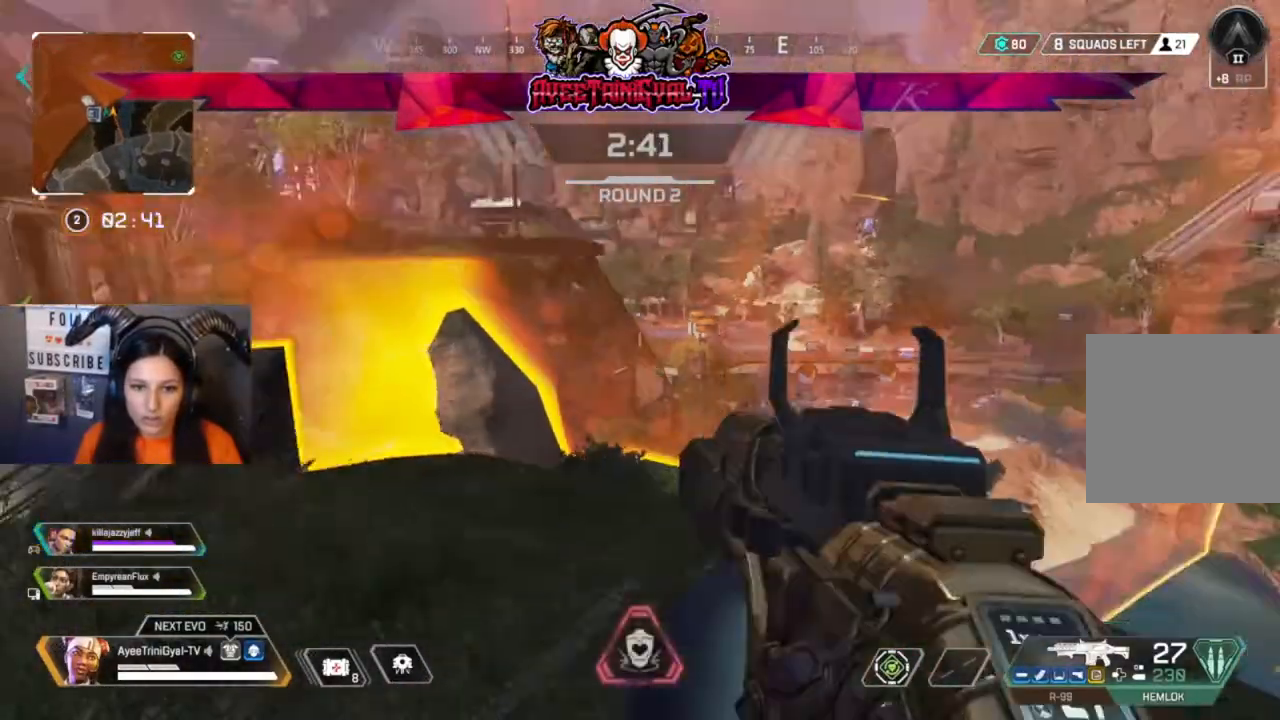
{"buttons": [], "left_stick": "left", "right_stick": "center", "events": [[133, "right_stick", "center"]]}
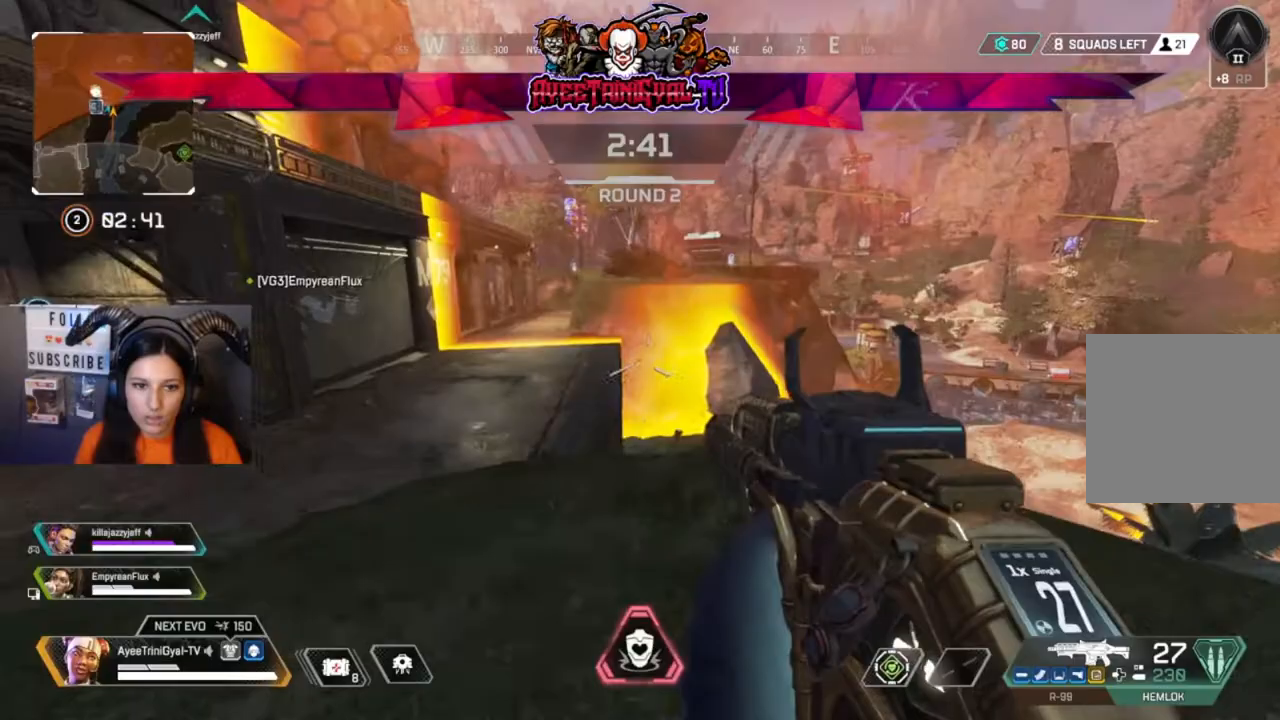
{"buttons": [], "left_stick": "up", "right_stick": "center", "events": [[33, "left_stick", "center"], [233, "right_stick", "left"], [300, "left_stick", "up-left"], [467, "right_stick", "center"], [500, "left_stick", "up"]]}
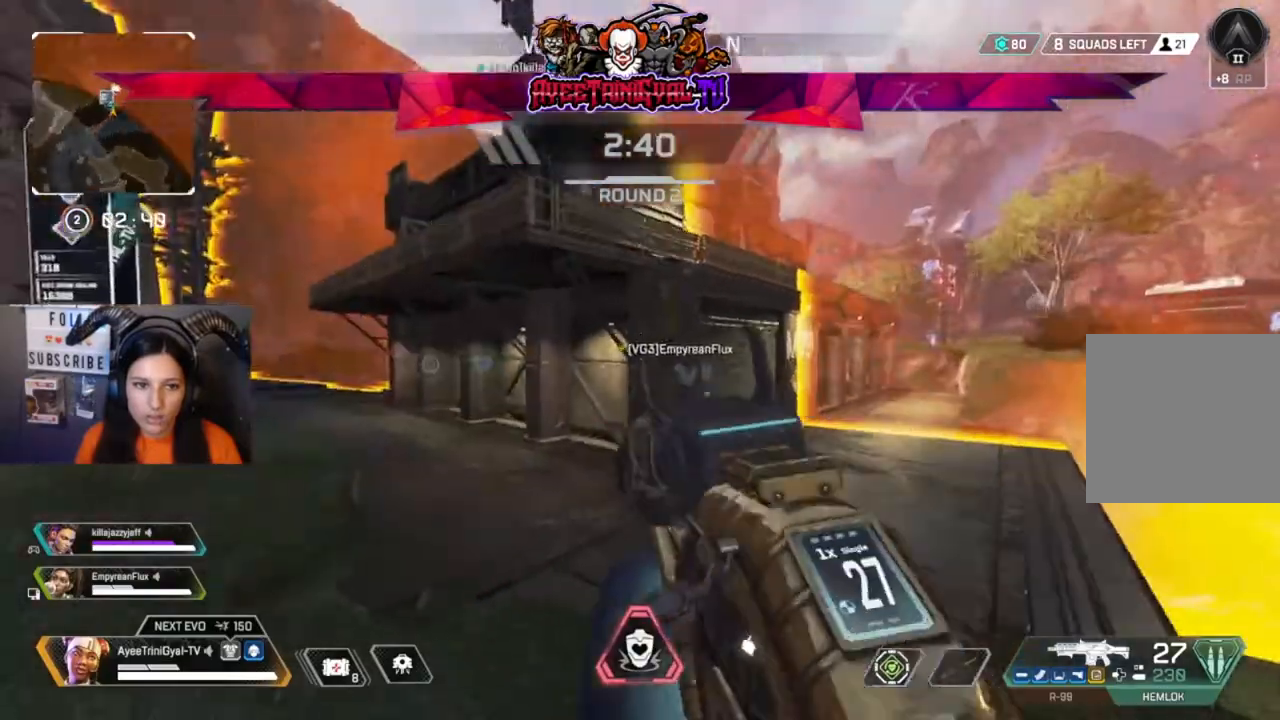
{"buttons": [], "left_stick": "up", "right_stick": "center", "events": [[33, "L3", "down"], [133, "L3", "up"]]}
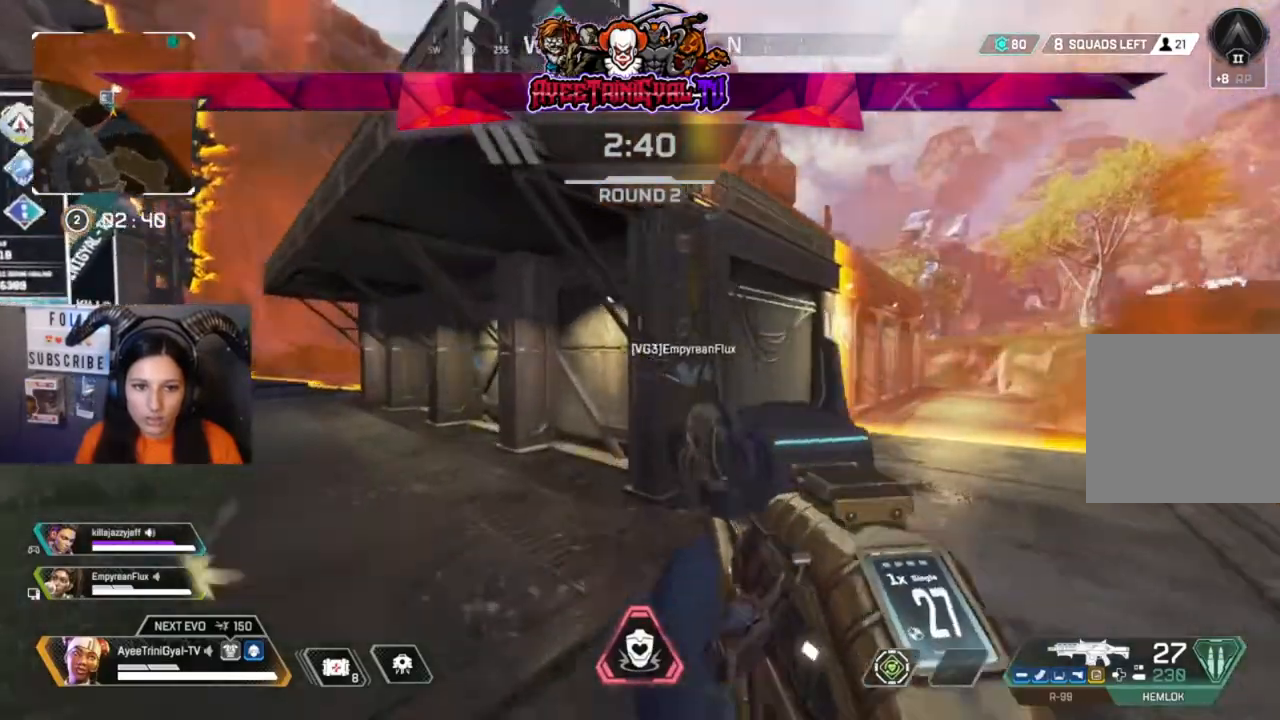
{"buttons": [], "left_stick": "up", "right_stick": "left", "events": [[500, "right_stick", "left"]]}
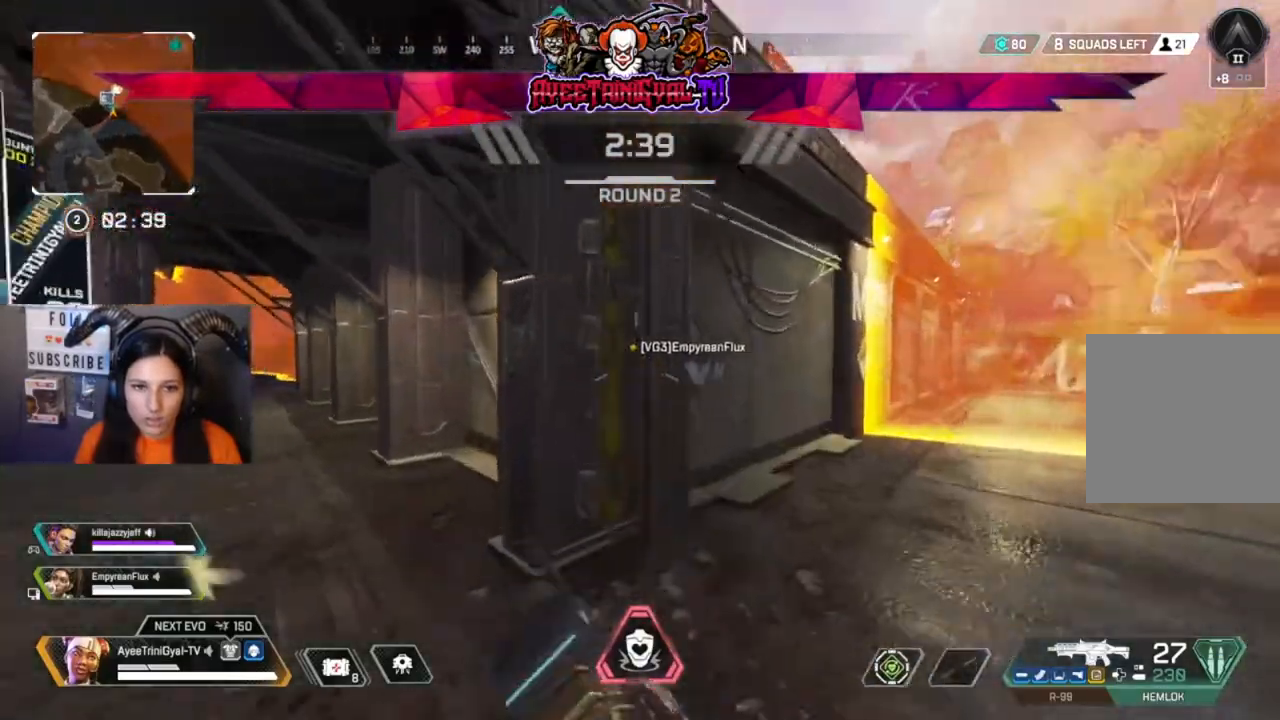
{"buttons": [], "left_stick": "up", "right_stick": "center", "events": [[167, "right_stick", "center"], [333, "A", "down"], [433, "A", "up"]]}
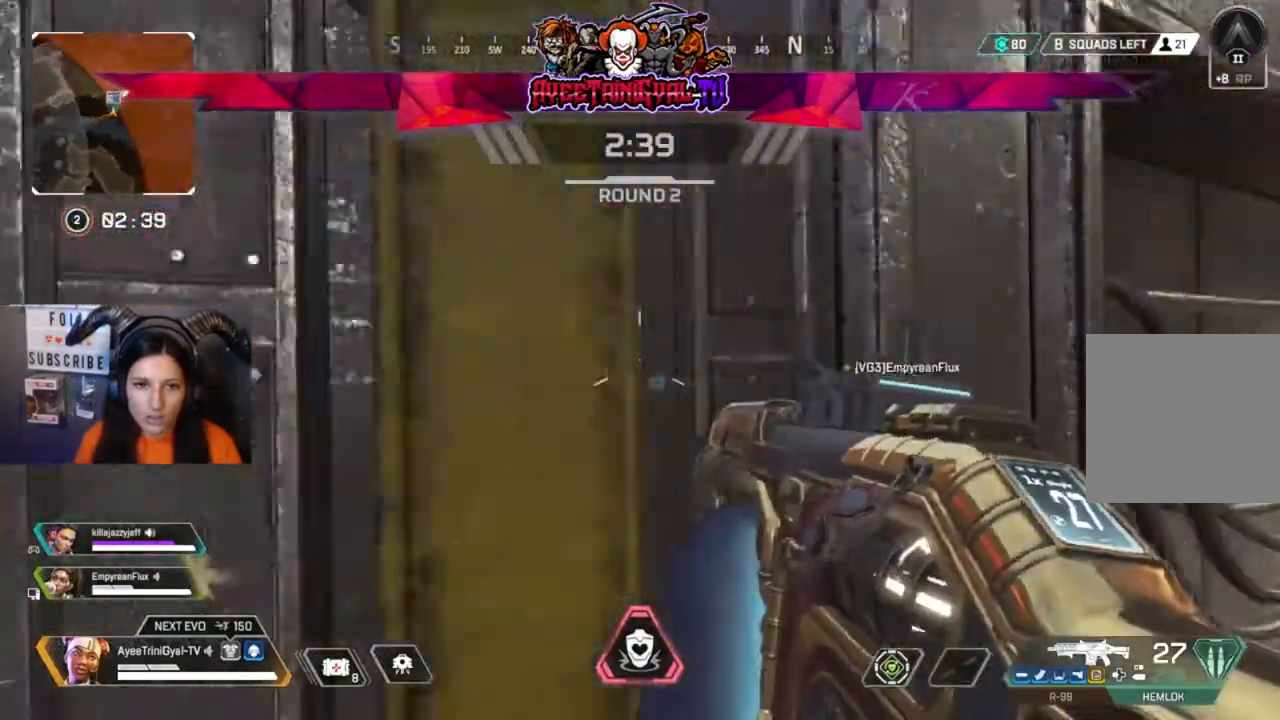
{"buttons": [], "left_stick": "up", "right_stick": "center", "events": [[100, "right_stick", "up-left"], [267, "right_stick", "center"]]}
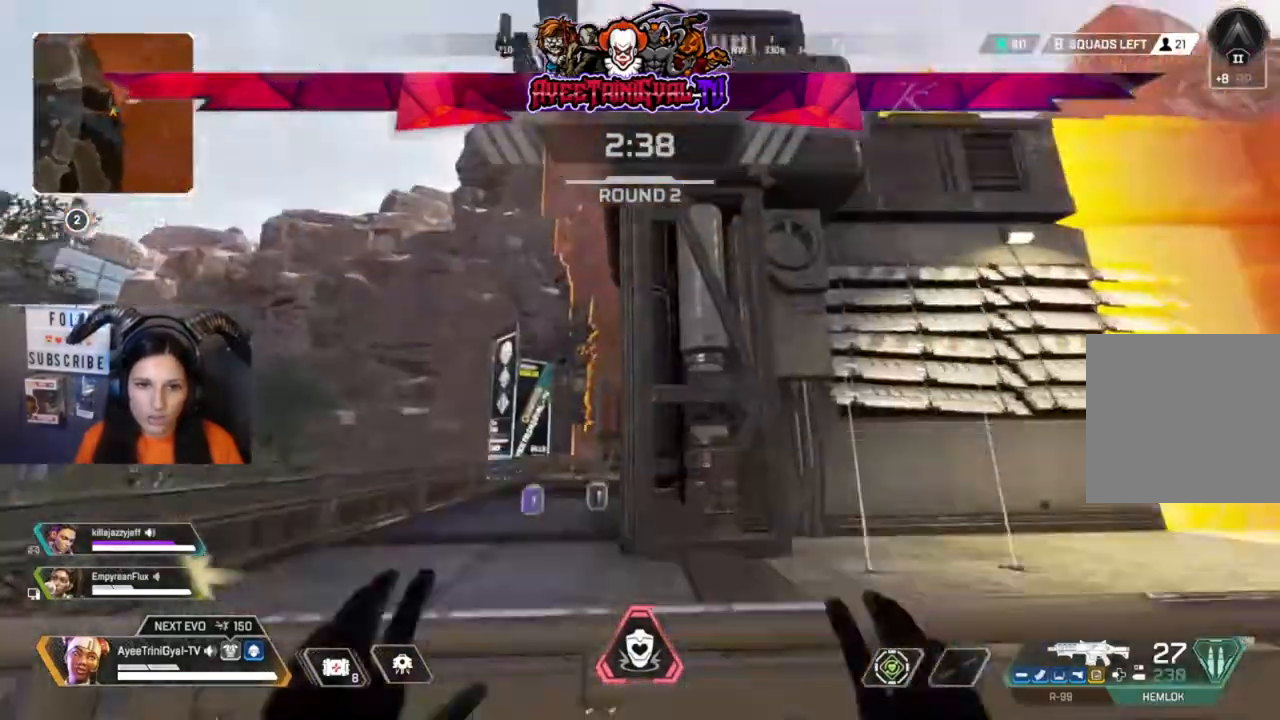
{"buttons": [], "left_stick": "up", "right_stick": "center", "events": []}
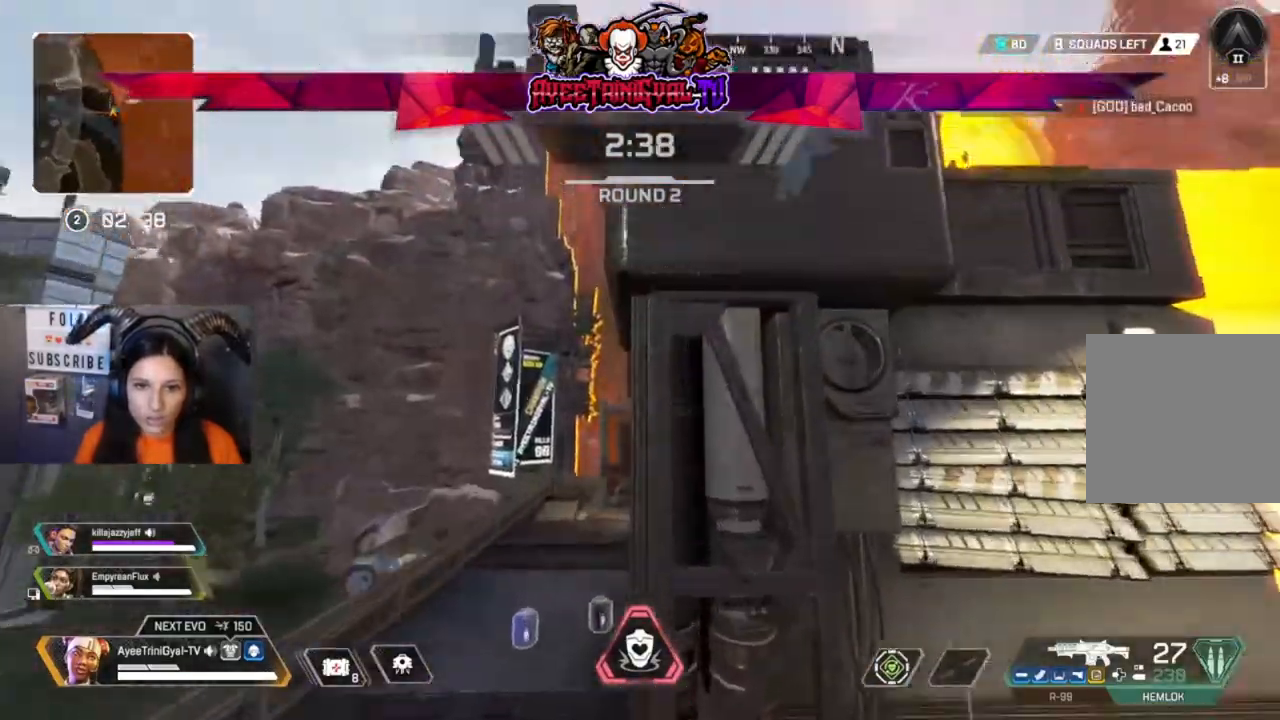
{"buttons": ["A"], "left_stick": "up-right", "right_stick": "center", "events": [[100, "A", "down"], [433, "left_stick", "up-right"]]}
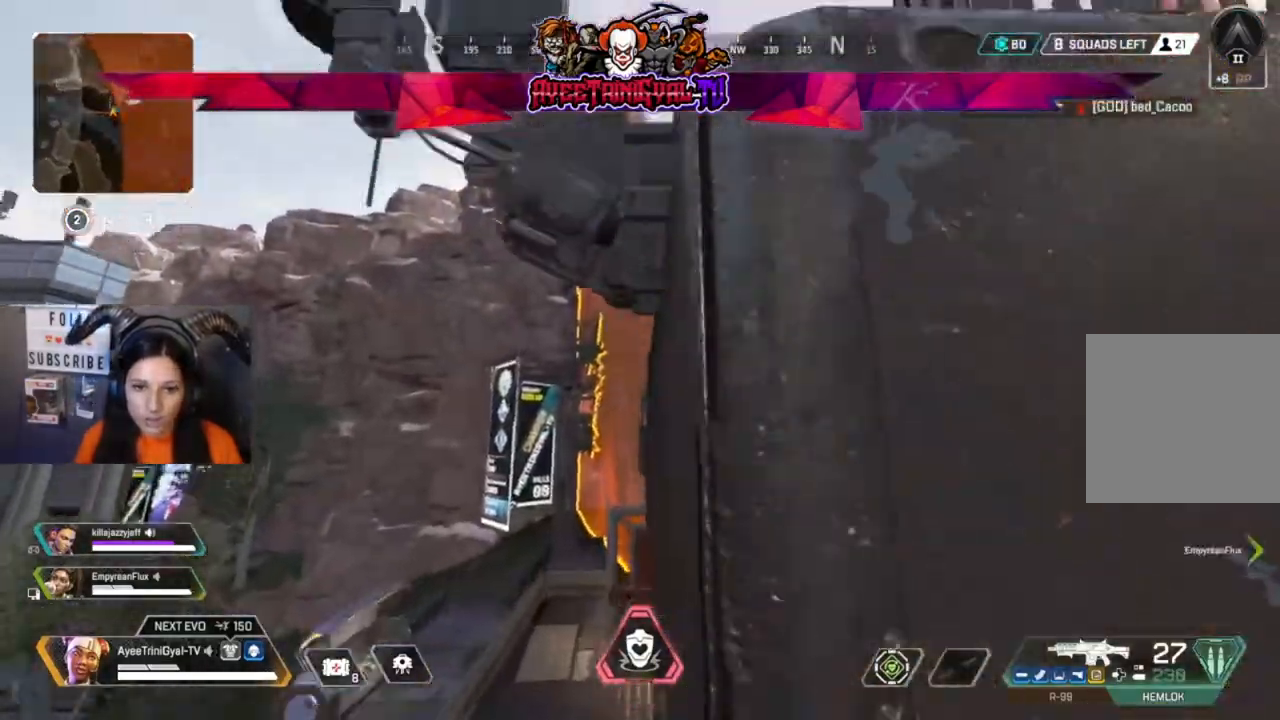
{"buttons": ["A"], "left_stick": "up-right", "right_stick": "center", "events": []}
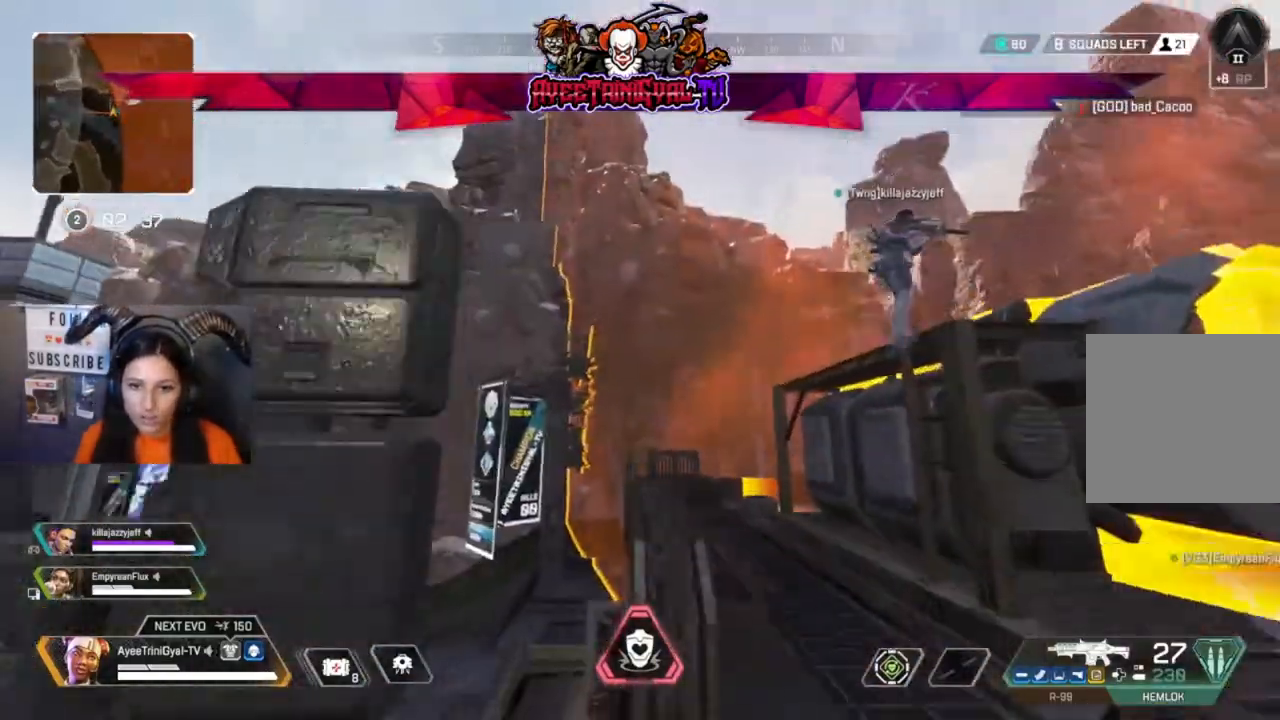
{"buttons": [], "left_stick": "up", "right_stick": "center", "events": [[33, "A", "up"], [200, "right_stick", "down-right"], [400, "right_stick", "center"], [433, "left_stick", "up"]]}
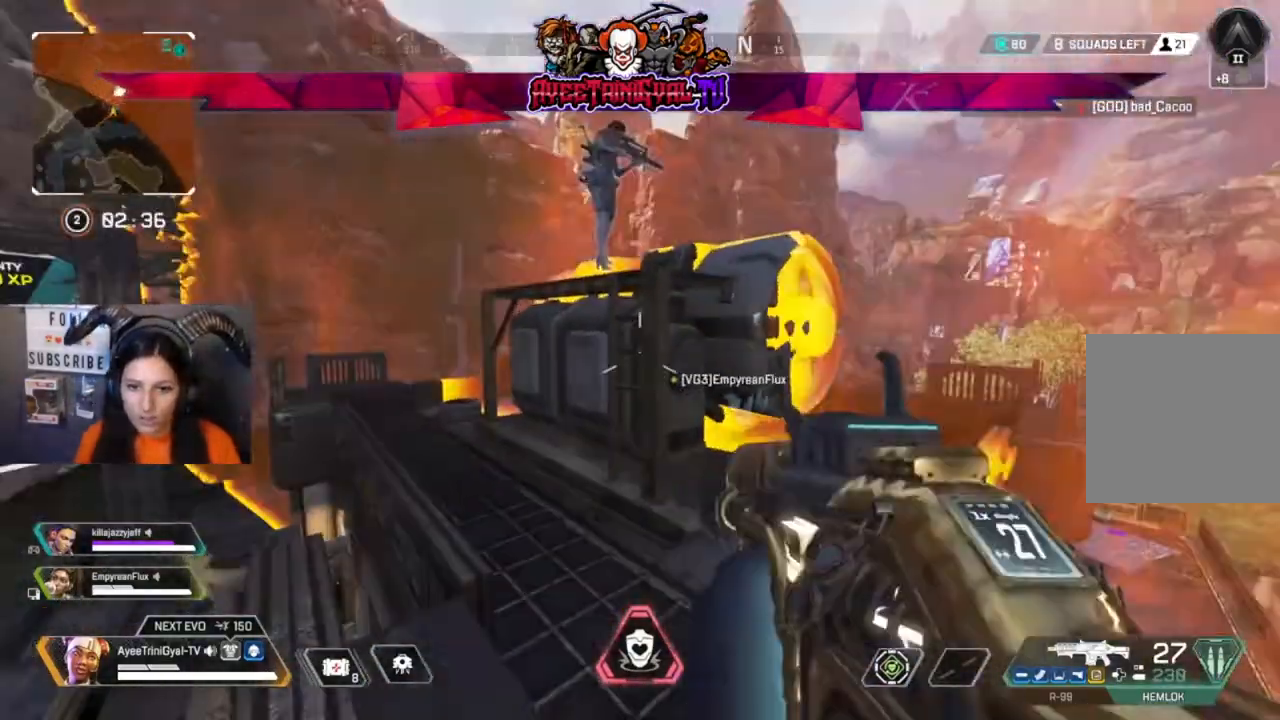
{"buttons": [], "left_stick": "up", "right_stick": "center", "events": [[300, "A", "down"], [433, "A", "up"]]}
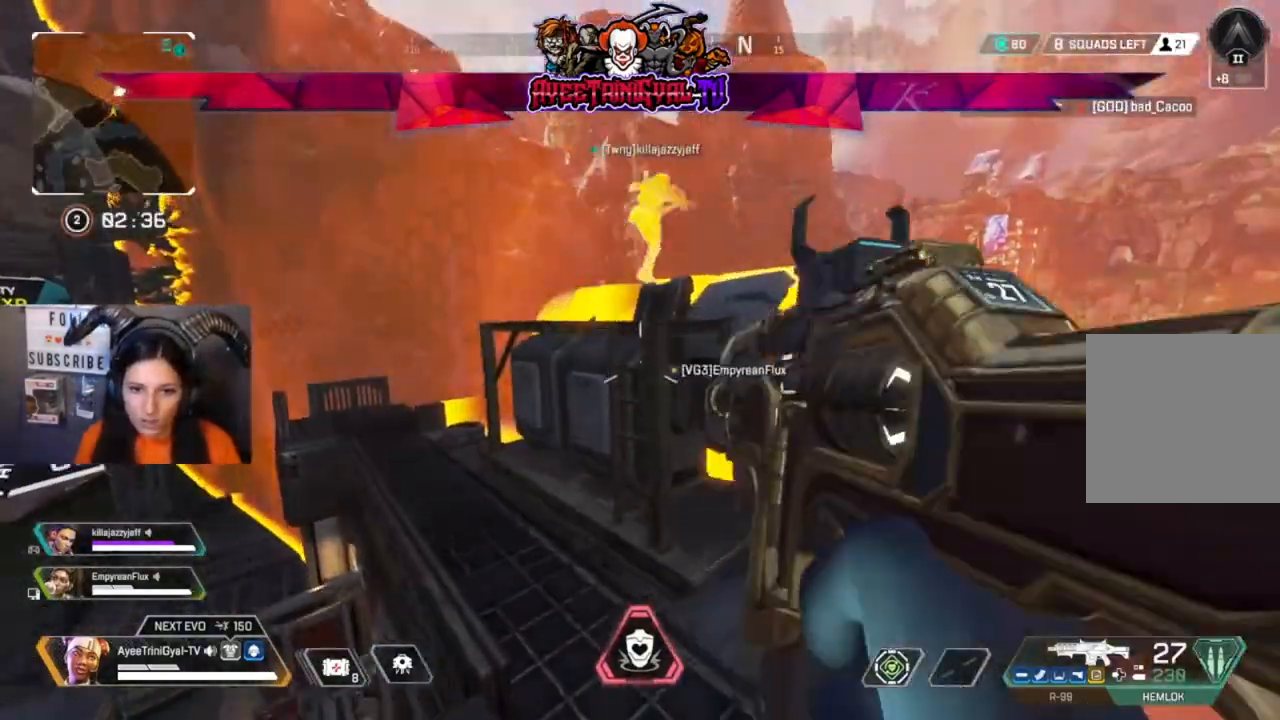
{"buttons": ["A"], "left_stick": "up-right", "right_stick": "center", "events": [[67, "left_stick", "up-left"], [367, "A", "down"], [367, "left_stick", "up-right"]]}
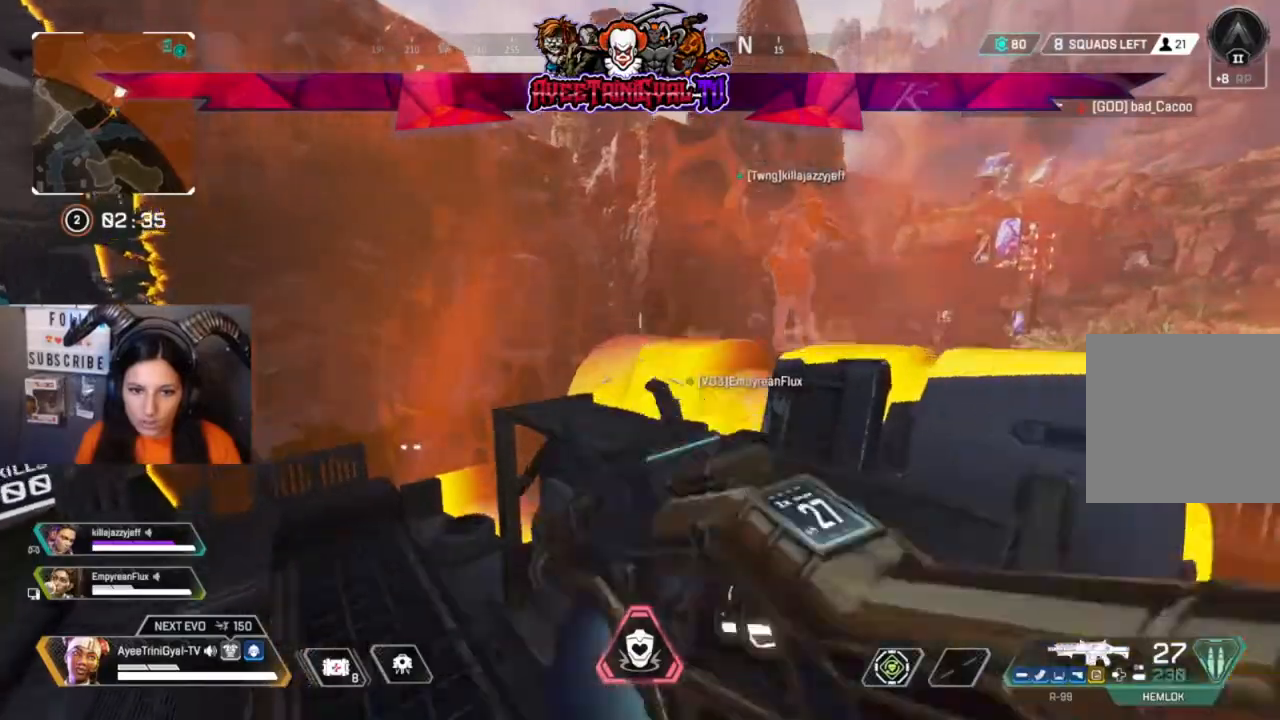
{"buttons": [], "left_stick": "up-right", "right_stick": "center", "events": [[67, "A", "up"], [267, "right_stick", "right"], [400, "right_stick", "center"]]}
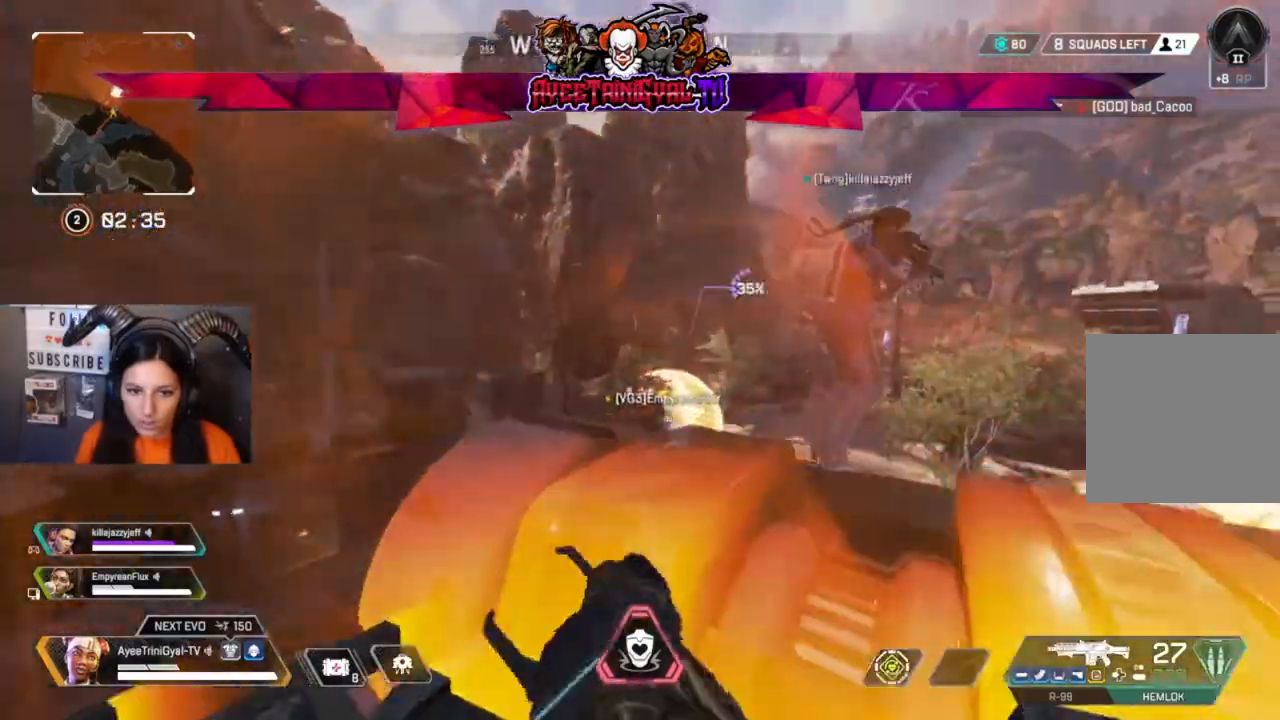
{"buttons": [], "left_stick": "up", "right_stick": "center", "events": [[67, "right_stick", "down-right"], [167, "left_stick", "center"], [367, "right_stick", "center"], [433, "left_stick", "up"]]}
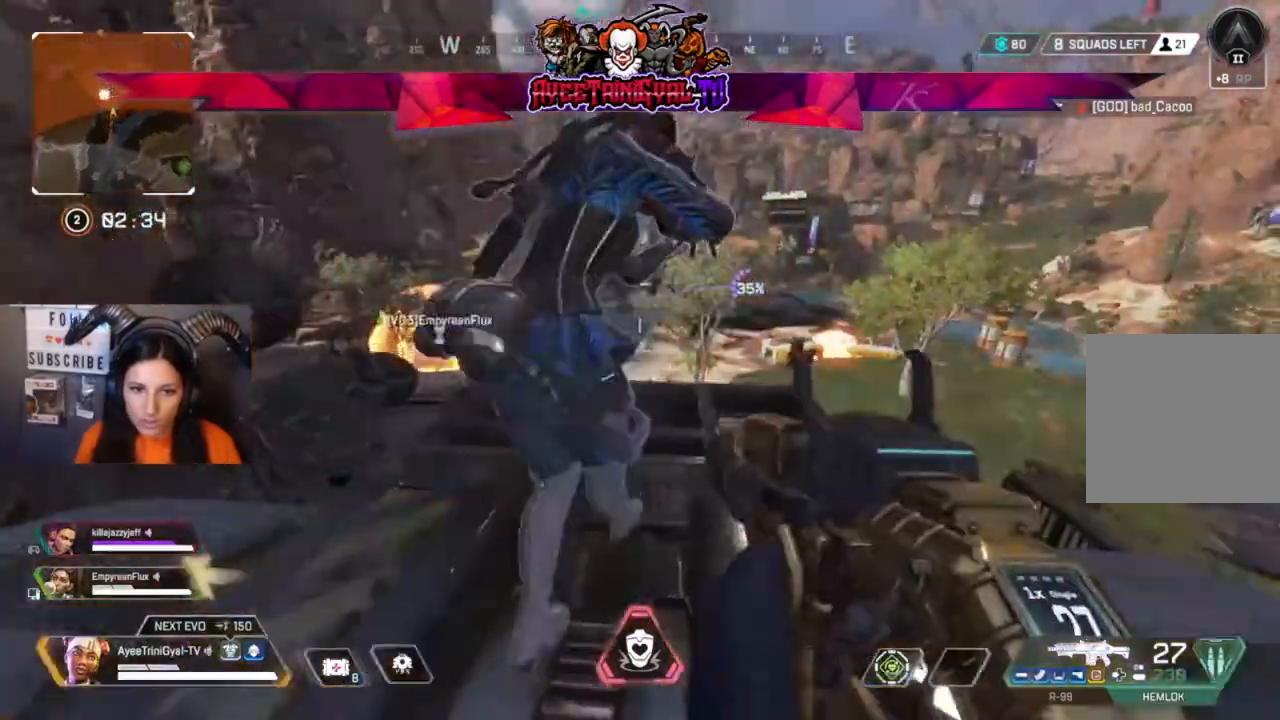
{"buttons": ["L2"], "left_stick": "center", "right_stick": "left", "events": [[133, "left_stick", "center"], [133, "right_stick", "left"], [500, "L2", "down"]]}
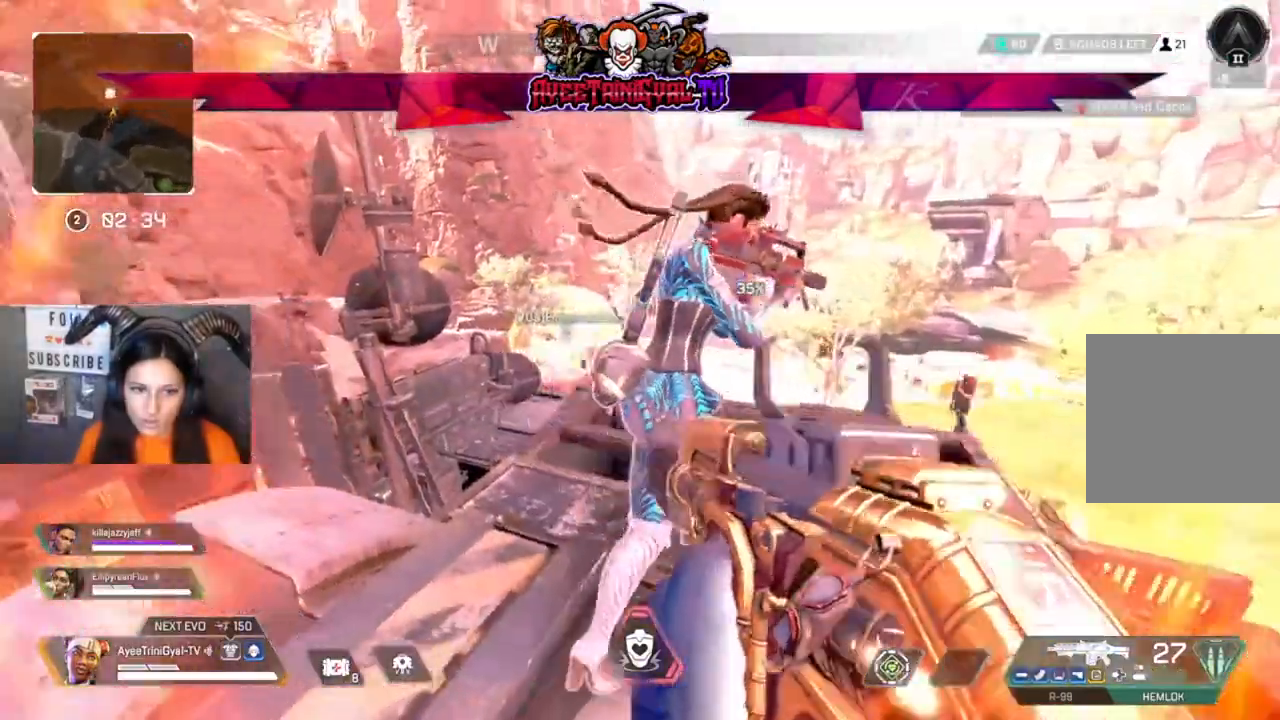
{"buttons": ["L2"], "left_stick": "center", "right_stick": "center", "events": [[467, "right_stick", "center"]]}
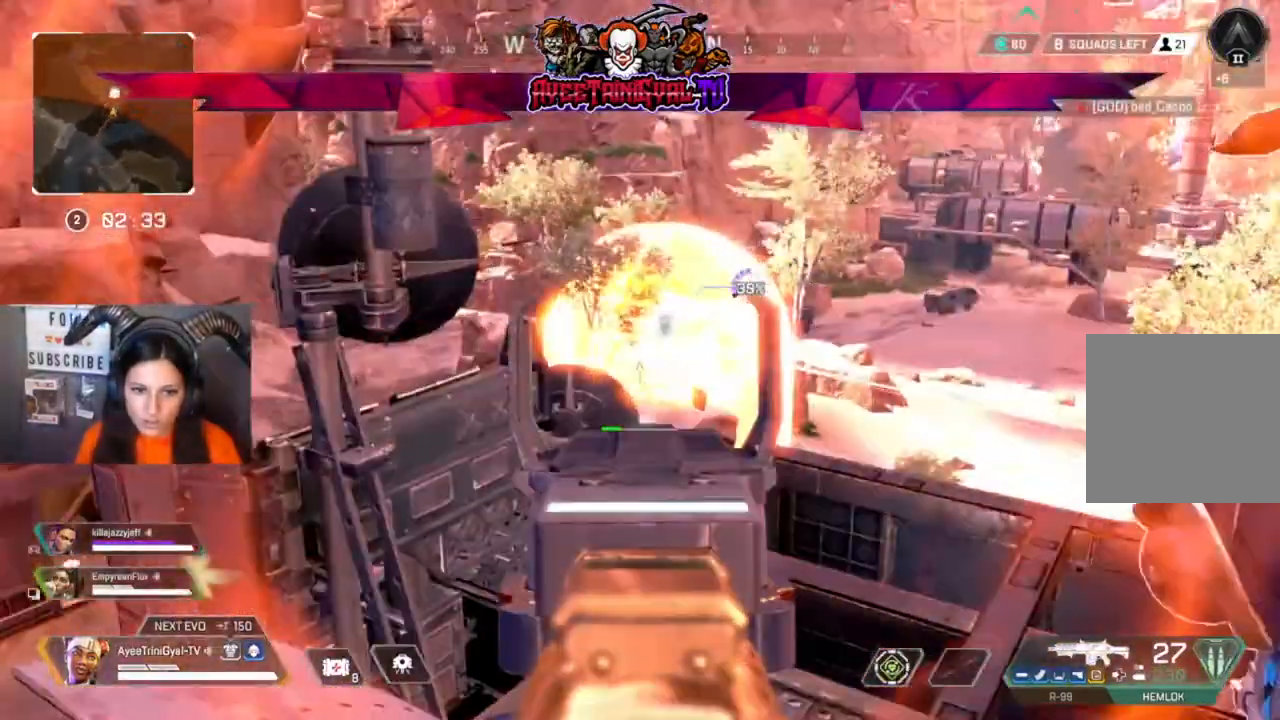
{"buttons": ["L2"], "left_stick": "center", "right_stick": "center", "events": [[233, "right_stick", "up-right"], [400, "right_stick", "center"]]}
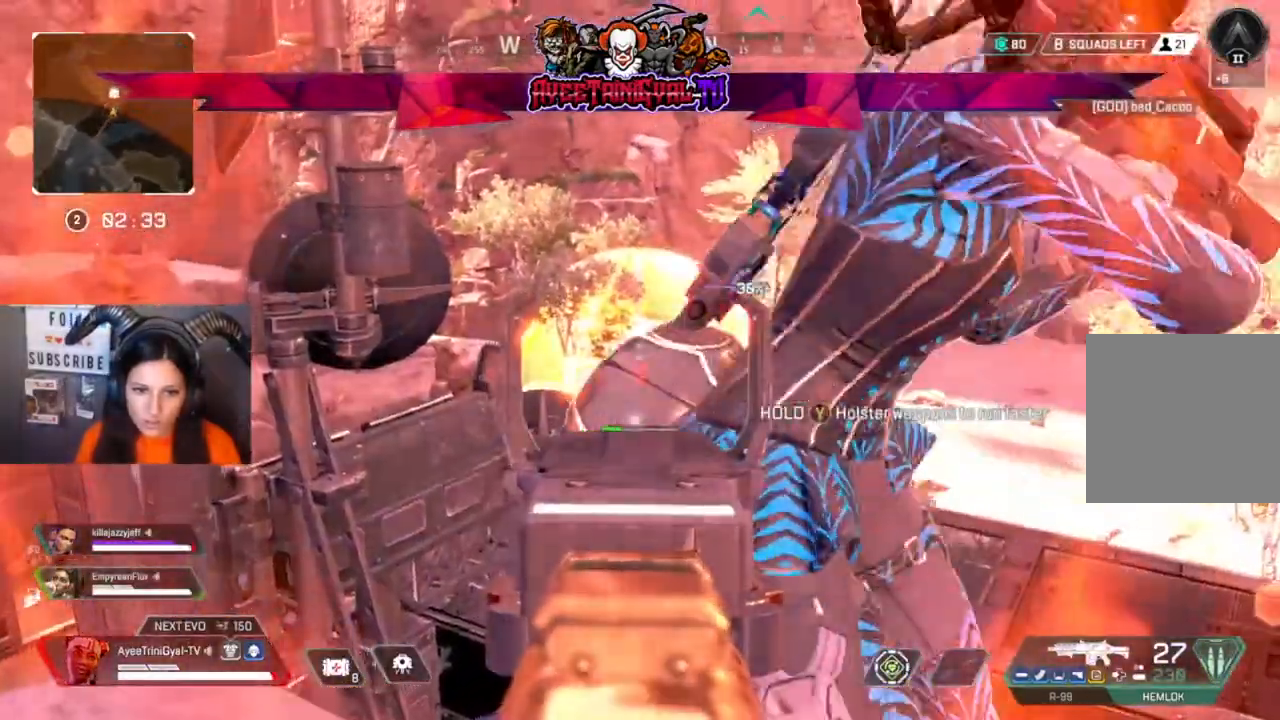
{"buttons": ["L2"], "left_stick": "center", "right_stick": "center", "events": []}
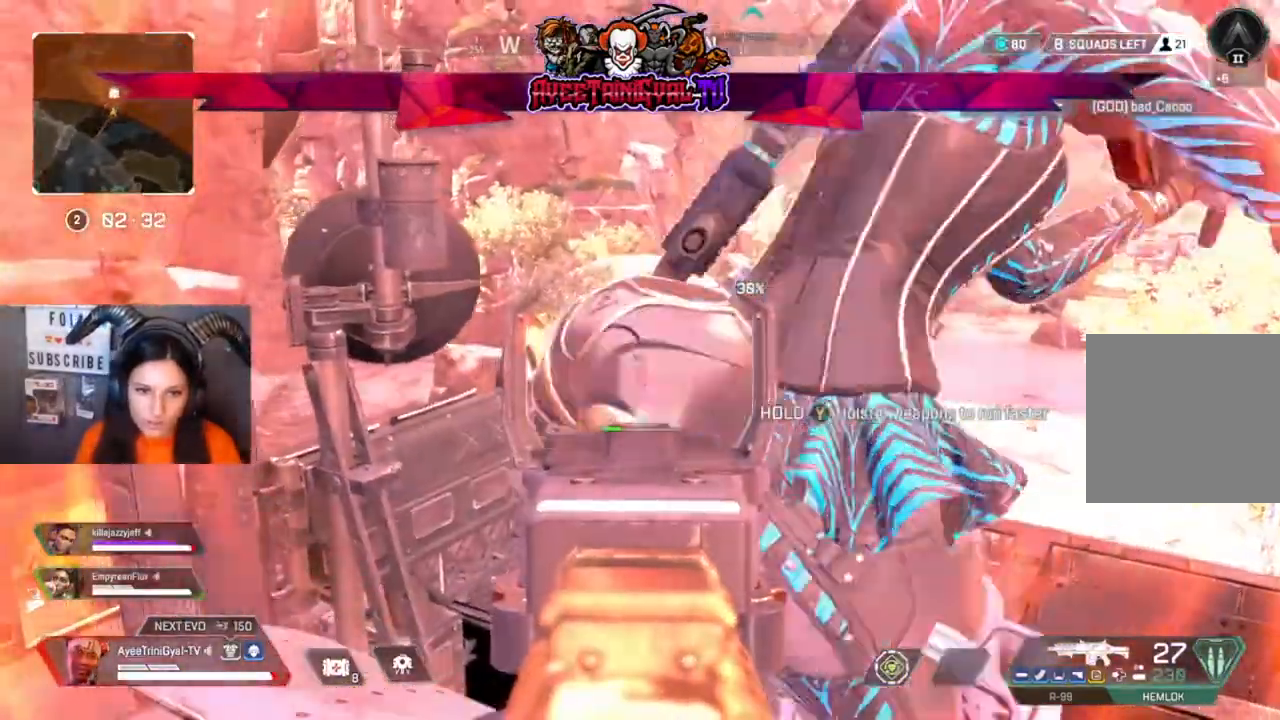
{"buttons": ["L2"], "left_stick": "center", "right_stick": "center", "events": []}
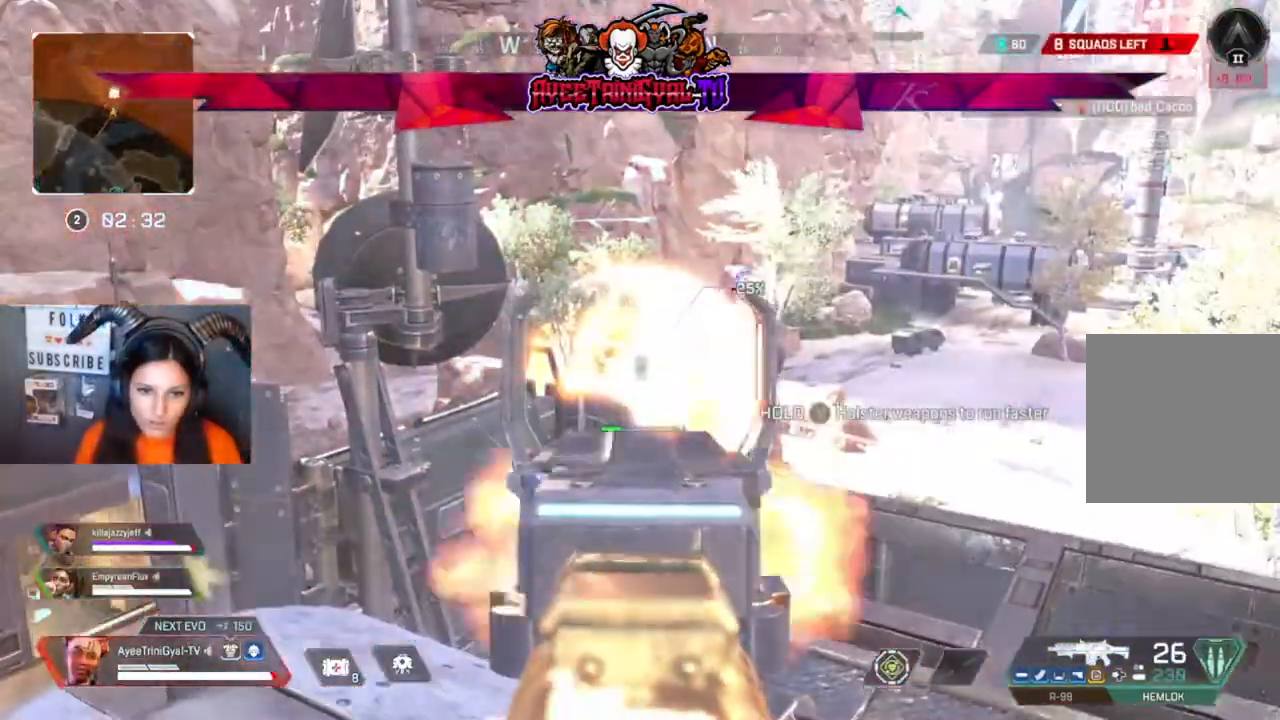
{"buttons": ["L2"], "left_stick": "center", "right_stick": "center", "events": [[33, "R2", "down"], [200, "R2", "up"], [300, "R2", "down"], [467, "R2", "up"]]}
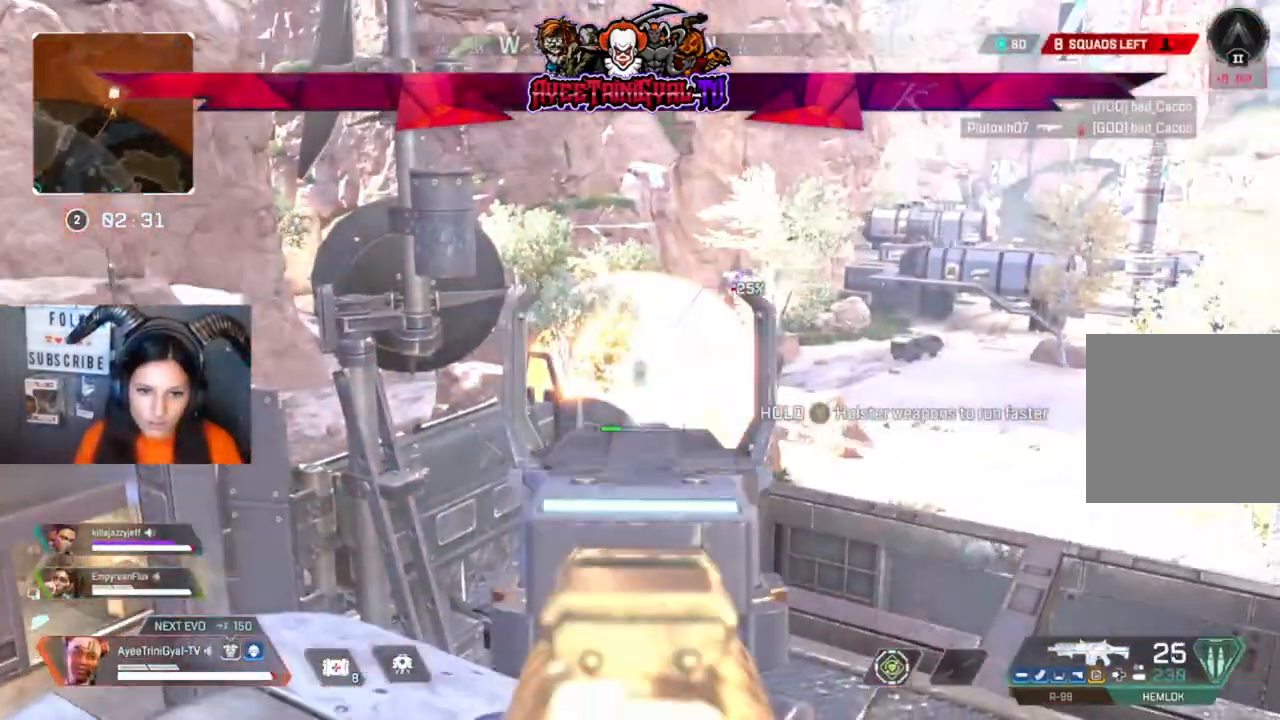
{"buttons": ["L2"], "left_stick": "center", "right_stick": "center", "events": [[33, "right_stick", "down"], [67, "R2", "down"], [233, "R2", "up"], [333, "R2", "down"], [367, "right_stick", "center"], [500, "R2", "up"]]}
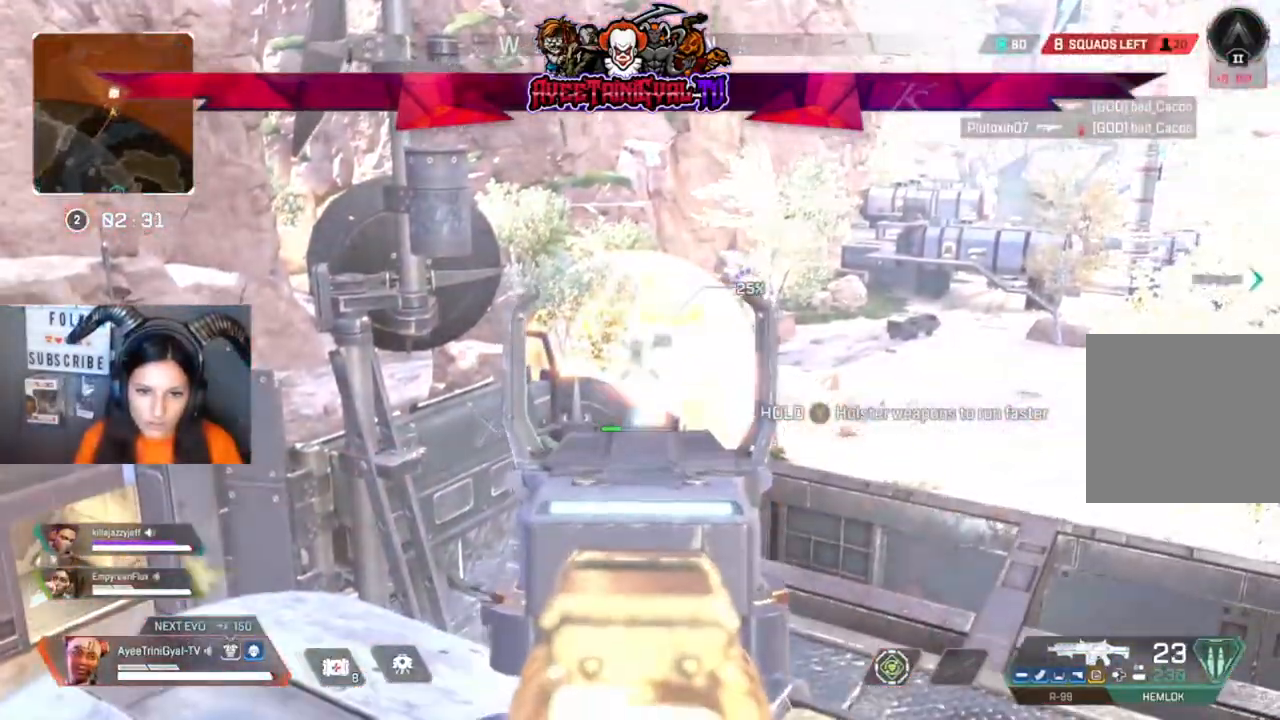
{"buttons": ["L2"], "left_stick": "center", "right_stick": "center", "events": [[67, "R2", "down"], [233, "R2", "up"], [300, "R2", "down"], [467, "R2", "up"]]}
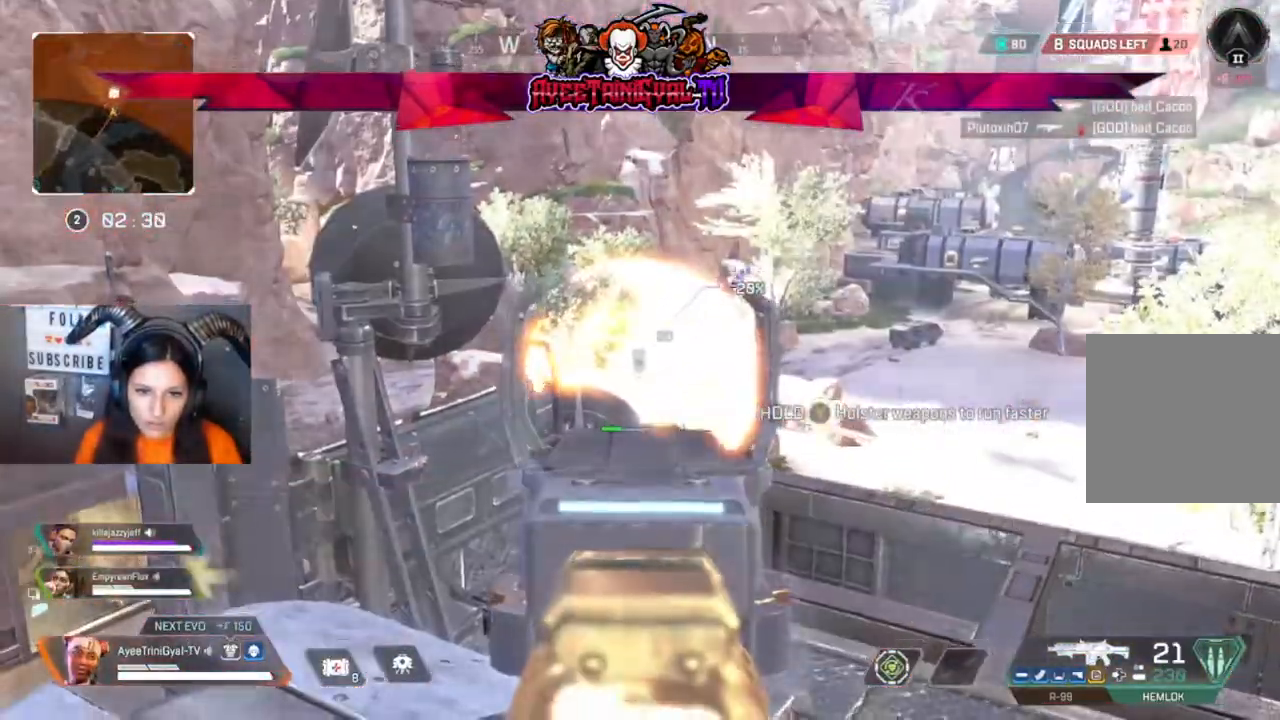
{"buttons": ["L2"], "left_stick": "center", "right_stick": "center", "events": [[33, "R2", "down"], [200, "R2", "up"], [267, "right_stick", "left"], [300, "R2", "down"], [400, "right_stick", "center"], [467, "R2", "up"]]}
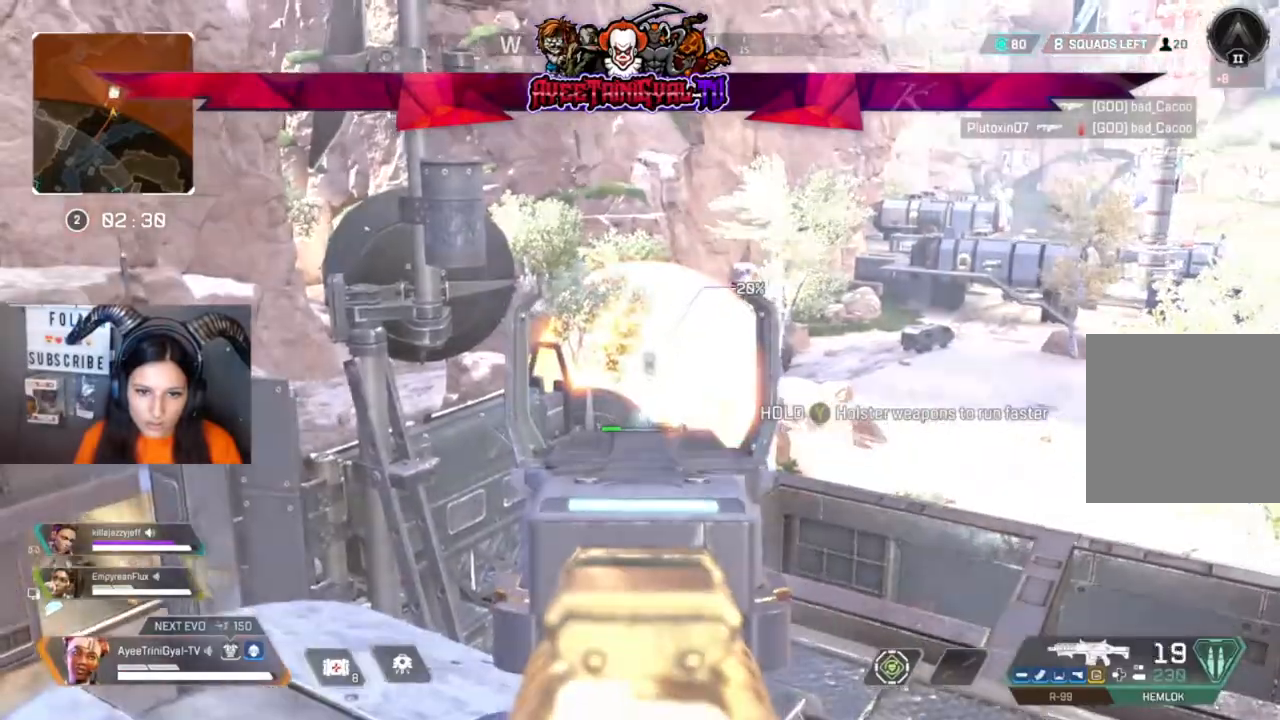
{"buttons": ["L2", "R2"], "left_stick": "center", "right_stick": "center", "events": [[133, "right_stick", "right"], [200, "right_stick", "center"], [233, "R2", "down"], [400, "R2", "up"], [500, "R2", "down"]]}
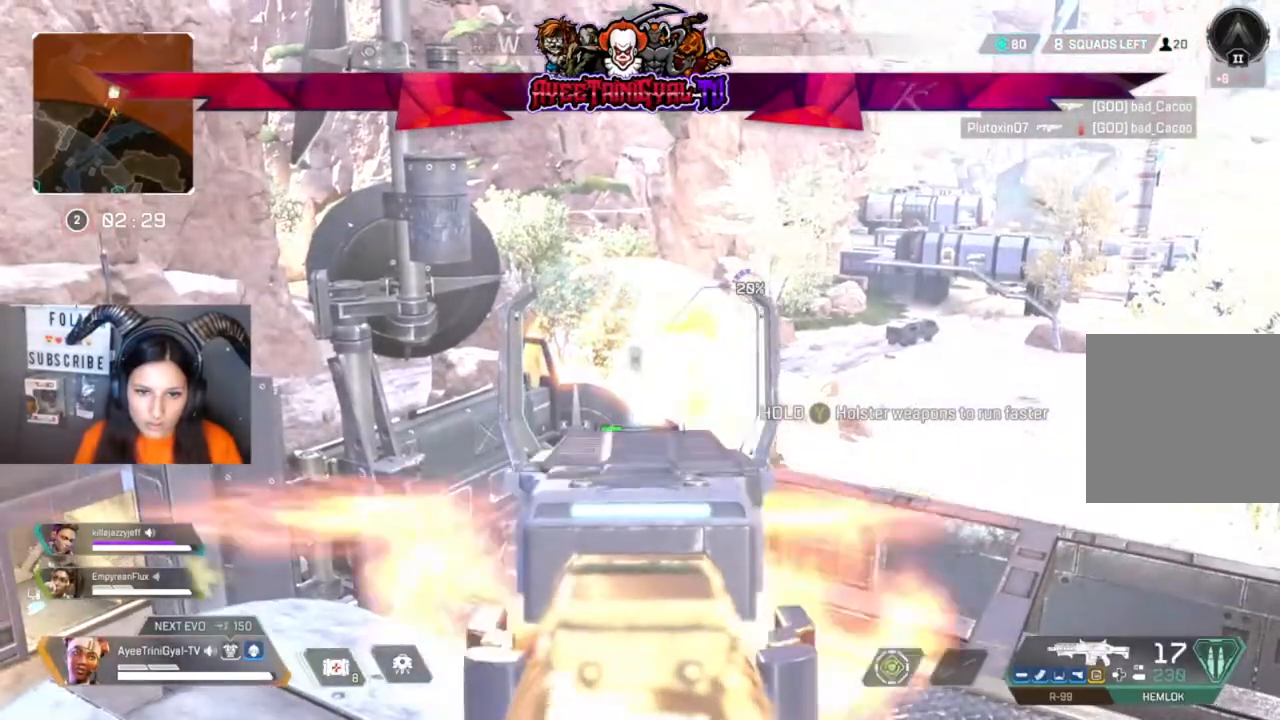
{"buttons": ["L2"], "left_stick": "center", "right_stick": "center", "events": [[167, "R2", "up"], [300, "R2", "down"], [500, "R2", "up"]]}